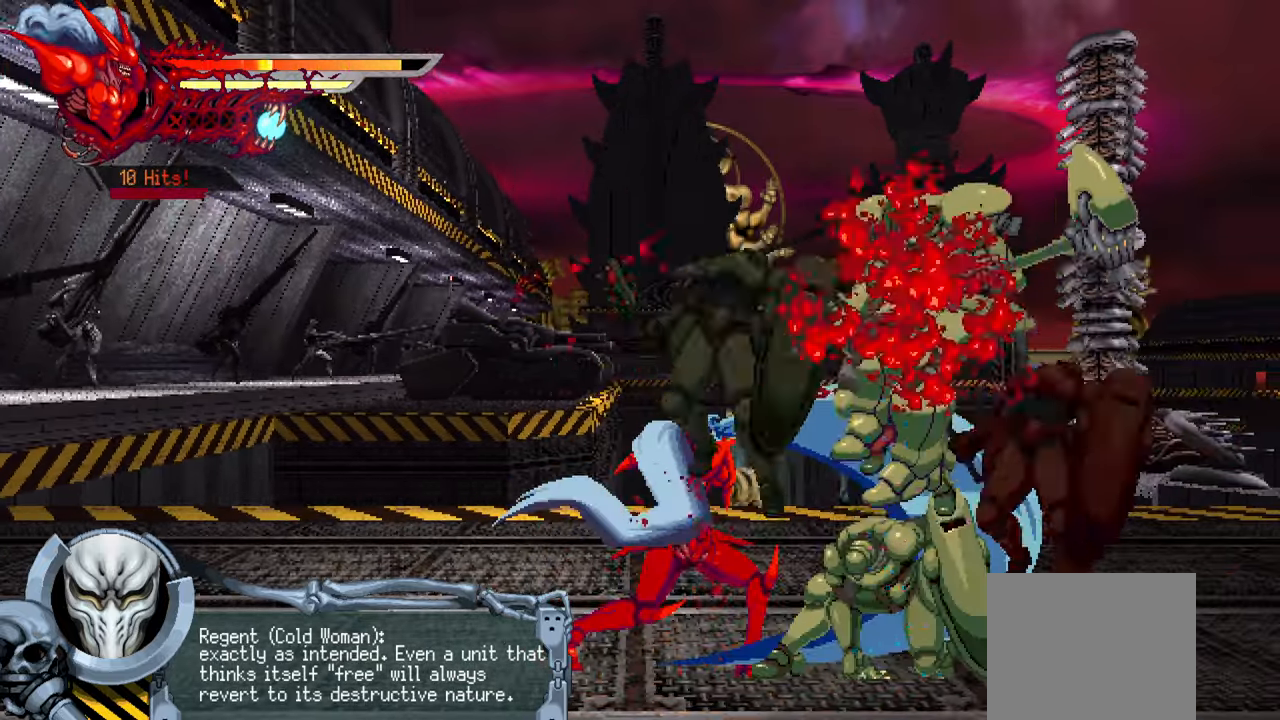
Gameplay with a controller (PlayStation layout); each line is a JSON object with the inputs held at the frame after it. "events" lists button and stick changes between this image and that frame as [ms after this image, input, new state], when the widget could be followed in between. Not read: left_stick.
{"buttons": ["DPAD_RIGHT"], "right_stick": "center", "events": [[34, "SQUARE", "up"], [350, "SQUARE", "down"], [450, "SQUARE", "up"]]}
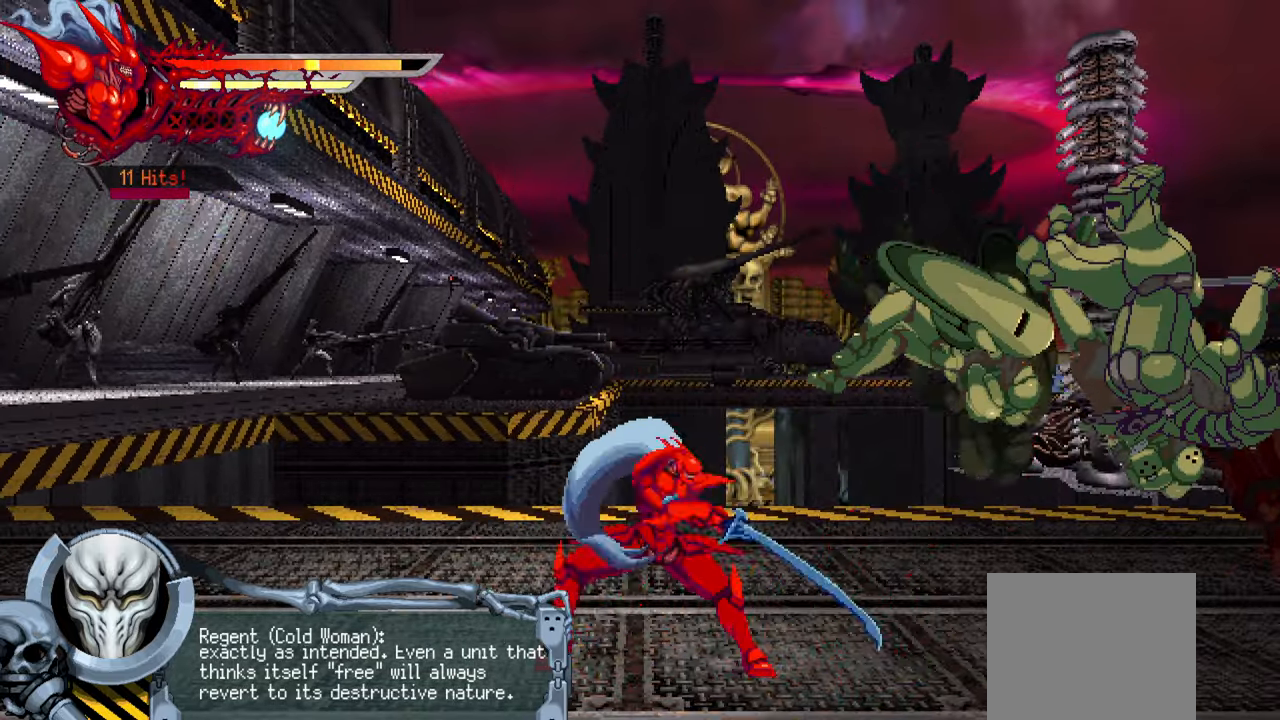
{"buttons": ["SQUARE", "DPAD_RIGHT"], "right_stick": "center", "events": [[34, "SQUARE", "down"], [84, "SQUARE", "up"], [150, "SQUARE", "down"], [217, "SQUARE", "up"], [300, "SQUARE", "down"], [367, "SQUARE", "up"], [434, "SQUARE", "down"]]}
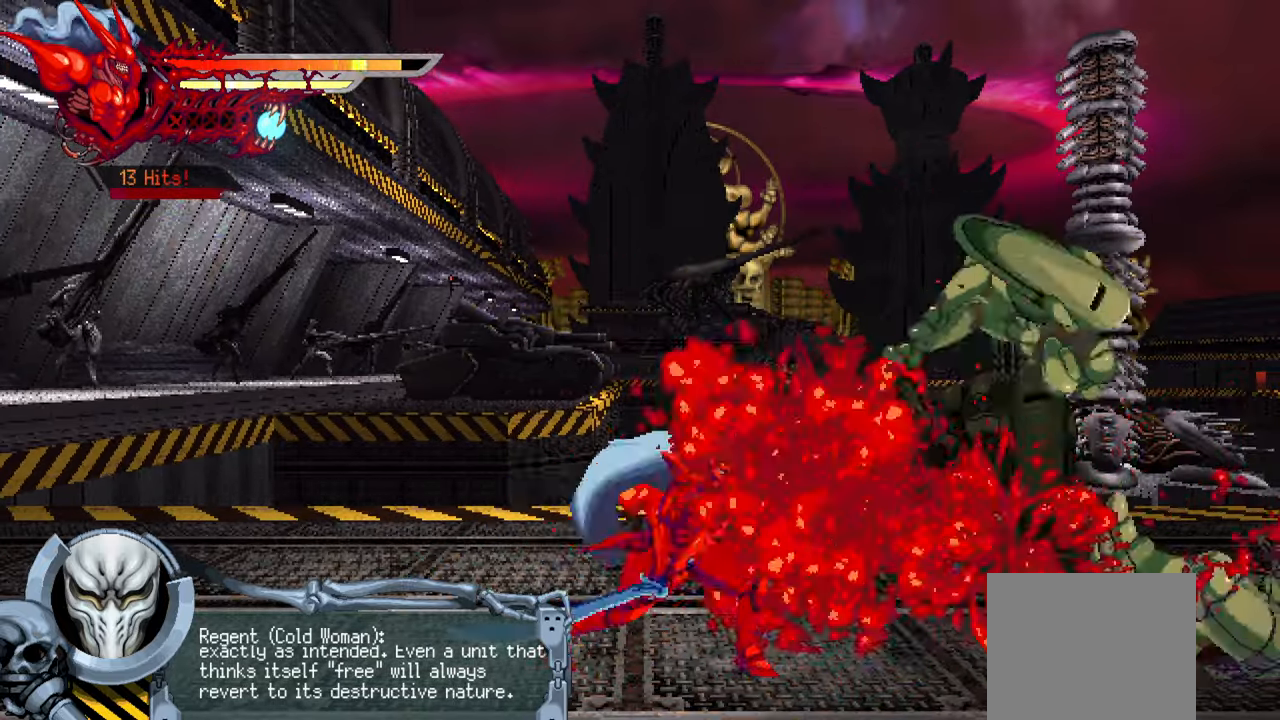
{"buttons": ["DPAD_RIGHT"], "right_stick": "center", "events": [[17, "SQUARE", "up"], [84, "SQUARE", "down"], [150, "SQUARE", "up"], [217, "L1", "down"], [383, "L1", "up"]]}
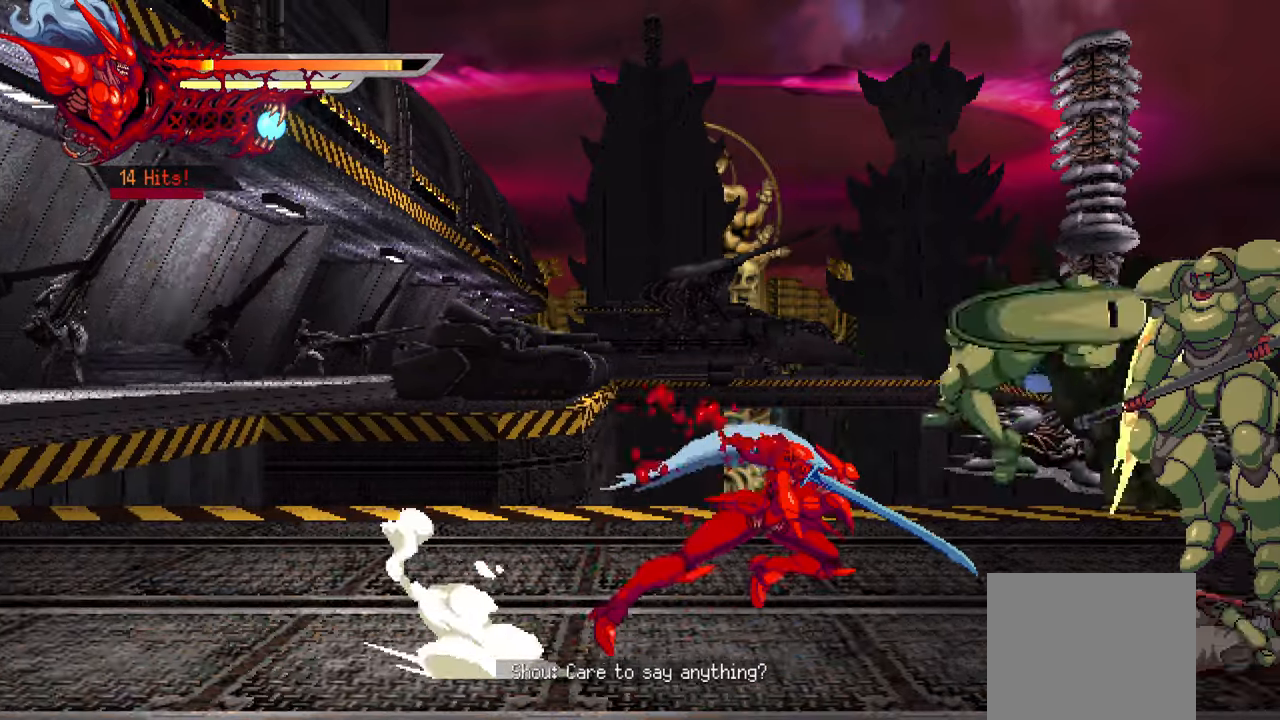
{"buttons": ["SQUARE", "DPAD_RIGHT"], "right_stick": "center", "events": [[166, "SQUARE", "down"], [266, "SQUARE", "up"], [350, "SQUARE", "down"], [416, "SQUARE", "up"], [483, "SQUARE", "down"]]}
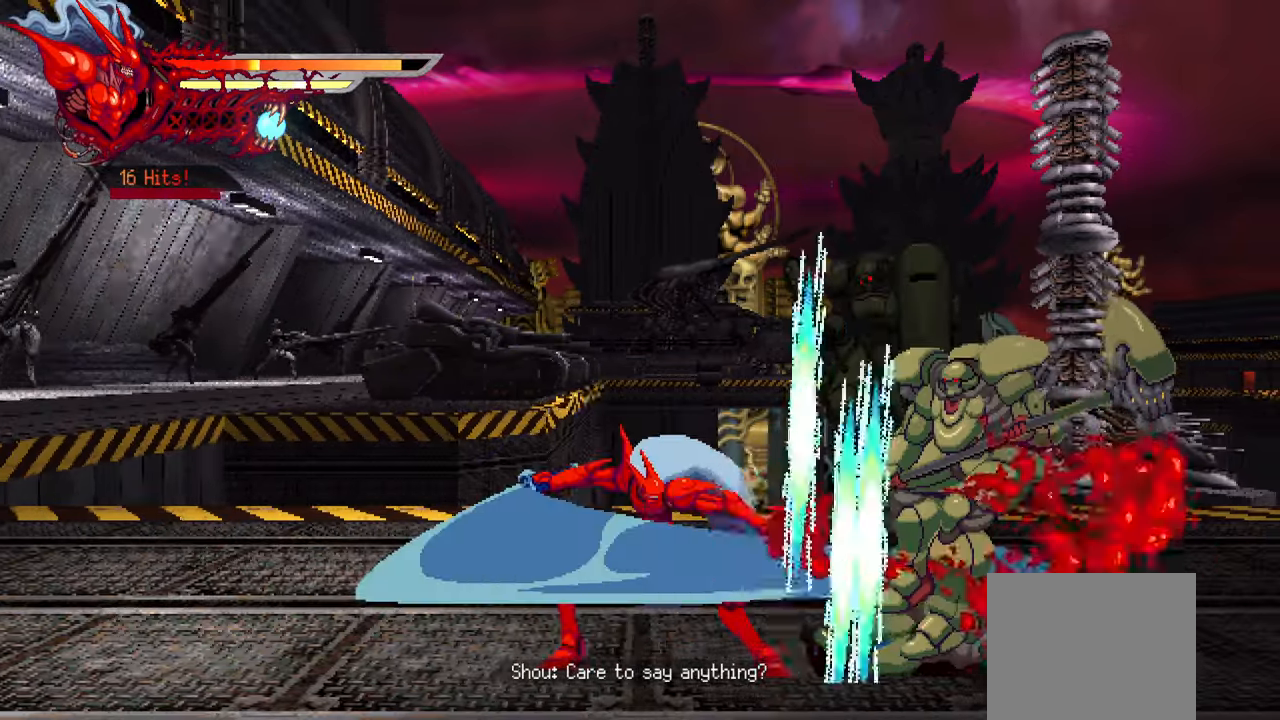
{"buttons": ["DPAD_RIGHT"], "right_stick": "center", "events": [[50, "SQUARE", "up"], [133, "SQUARE", "down"], [166, "SQUARE", "up"], [233, "SQUARE", "down"], [316, "L1", "down"], [316, "SQUARE", "up"], [416, "L1", "up"]]}
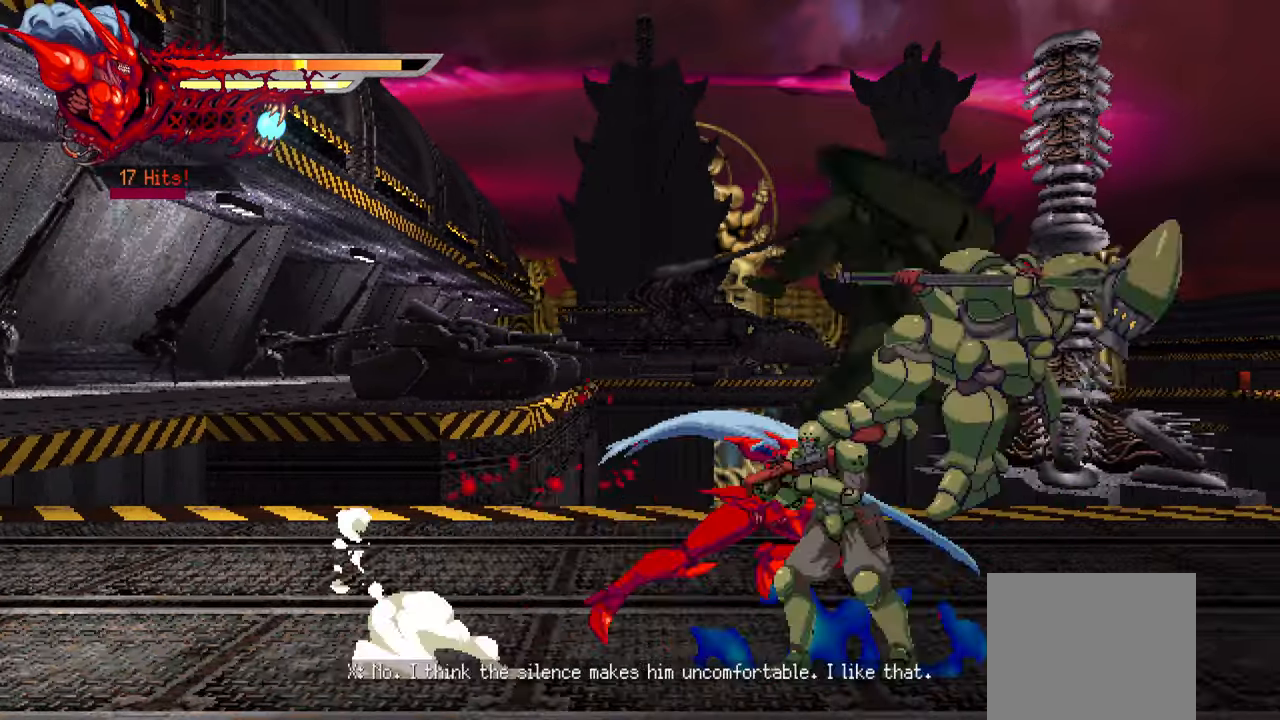
{"buttons": ["SQUARE", "DPAD_RIGHT"], "right_stick": "center", "events": [[150, "SQUARE", "down"], [266, "SQUARE", "up"], [316, "SQUARE", "down"], [383, "SQUARE", "up"], [450, "SQUARE", "down"]]}
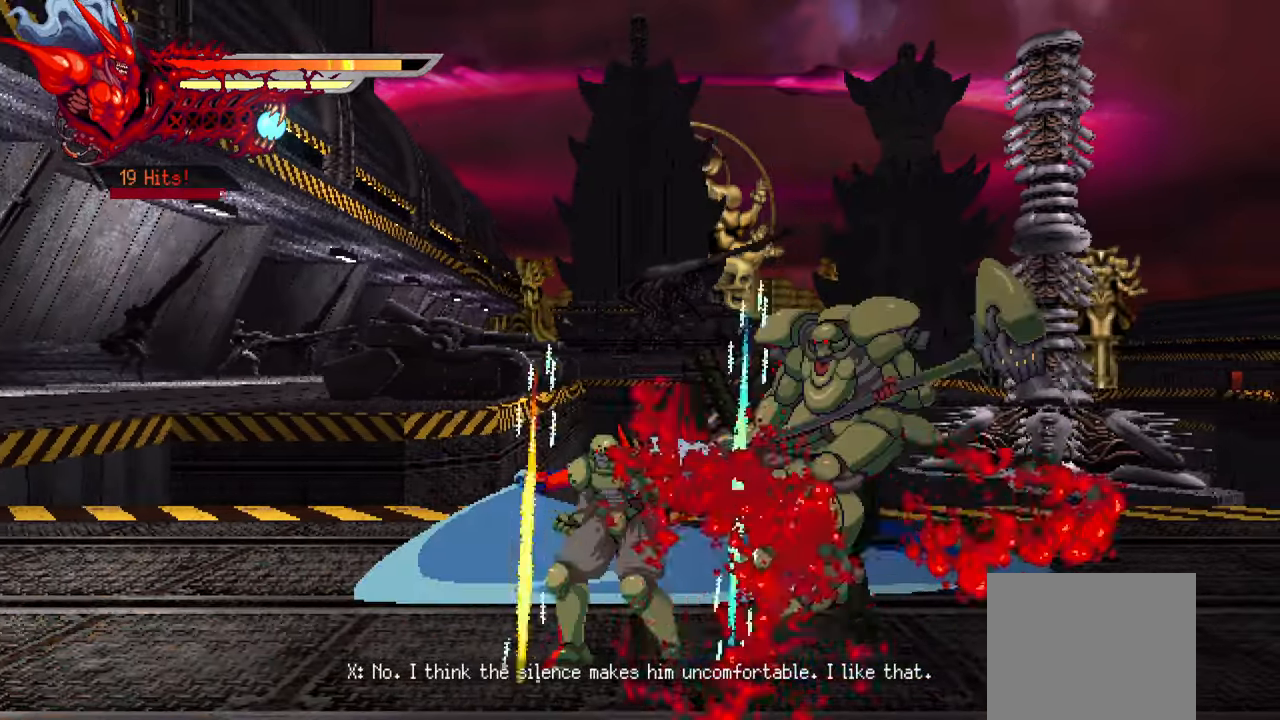
{"buttons": ["DPAD_RIGHT"], "right_stick": "center", "events": [[33, "SQUARE", "up"], [100, "SQUARE", "down"], [166, "SQUARE", "up"], [216, "SQUARE", "down"], [316, "SQUARE", "up"]]}
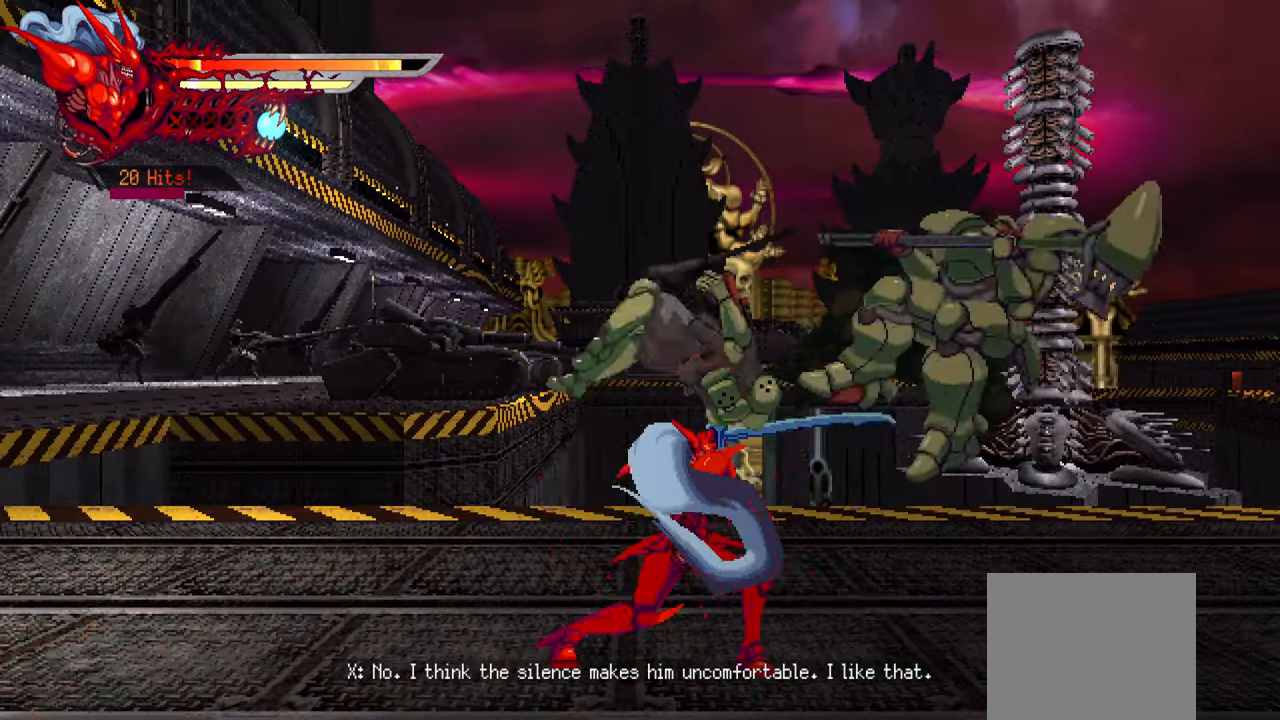
{"buttons": ["SQUARE", "DPAD_RIGHT"], "right_stick": "center", "events": [[183, "SQUARE", "down"], [283, "SQUARE", "up"], [350, "SQUARE", "down"], [433, "SQUARE", "up"], [466, "SQUARE", "down"]]}
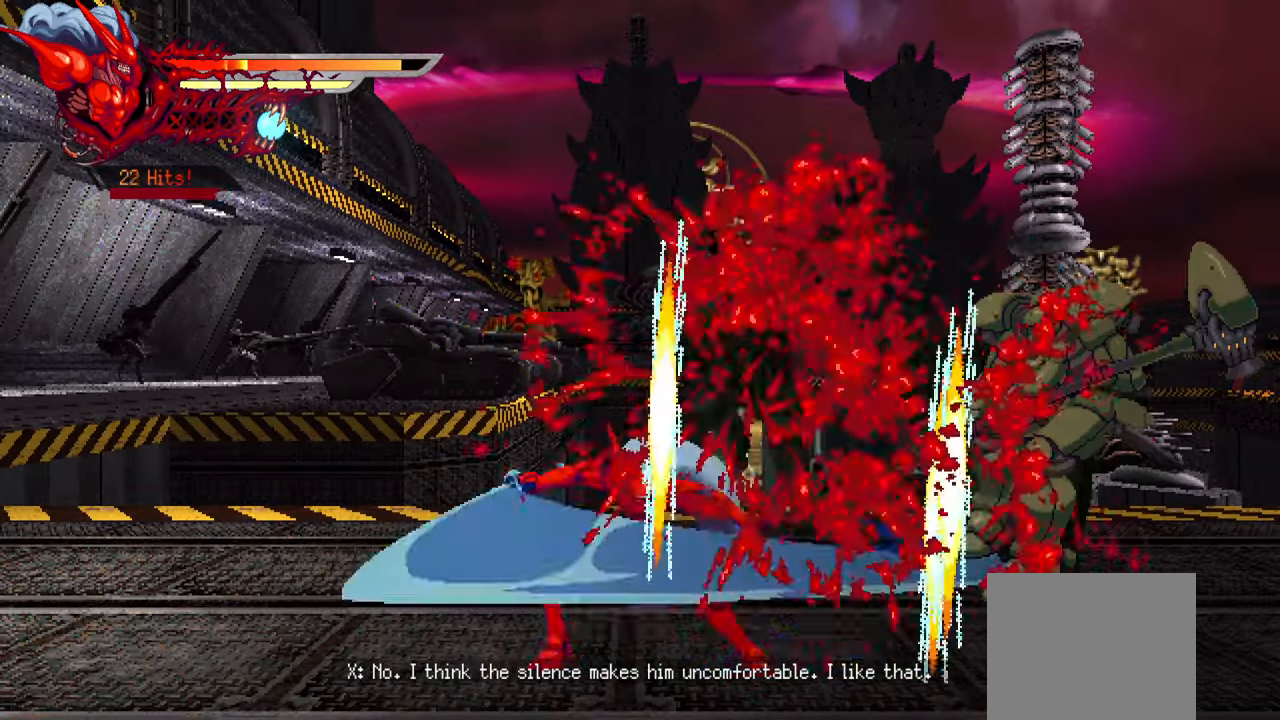
{"buttons": ["DPAD_RIGHT"], "right_stick": "center", "events": [[66, "SQUARE", "up"], [116, "SQUARE", "down"], [166, "SQUARE", "up"], [233, "SQUARE", "down"], [316, "L1", "down"], [333, "SQUARE", "up"], [450, "L1", "up"]]}
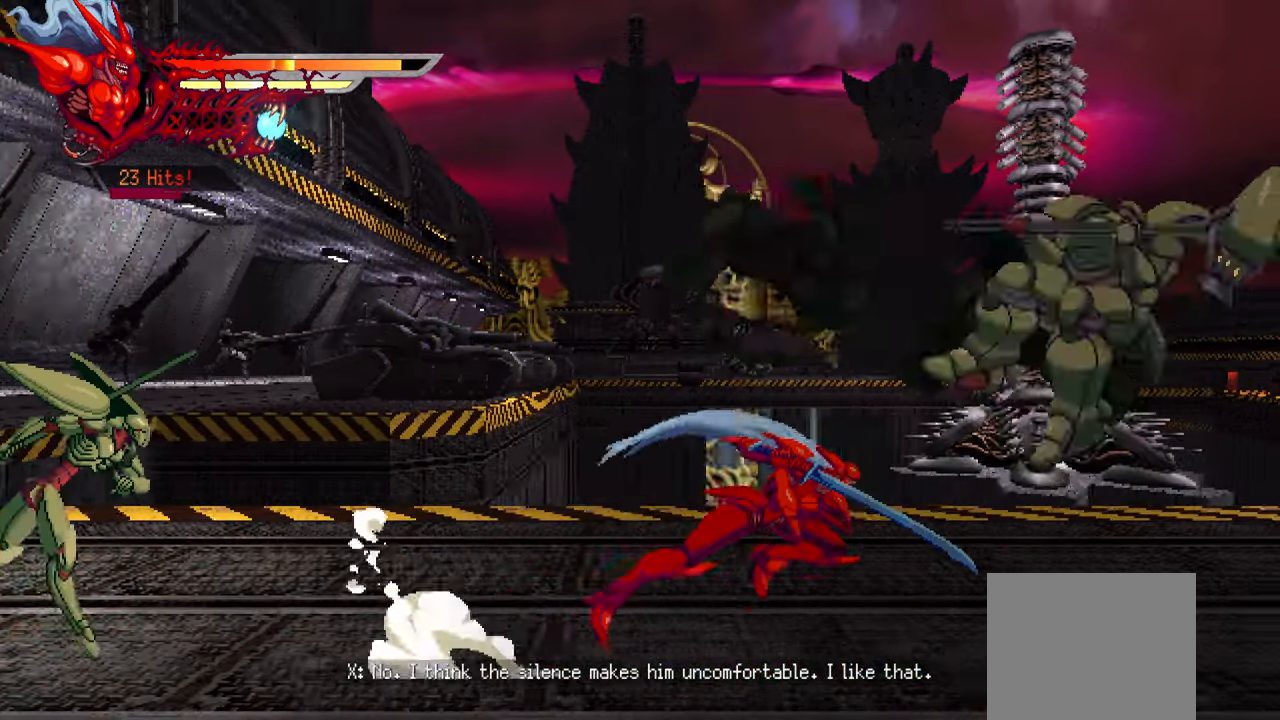
{"buttons": ["DPAD_RIGHT"], "right_stick": "center", "events": [[183, "SQUARE", "down"], [283, "SQUARE", "up"], [350, "SQUARE", "down"], [433, "SQUARE", "up"]]}
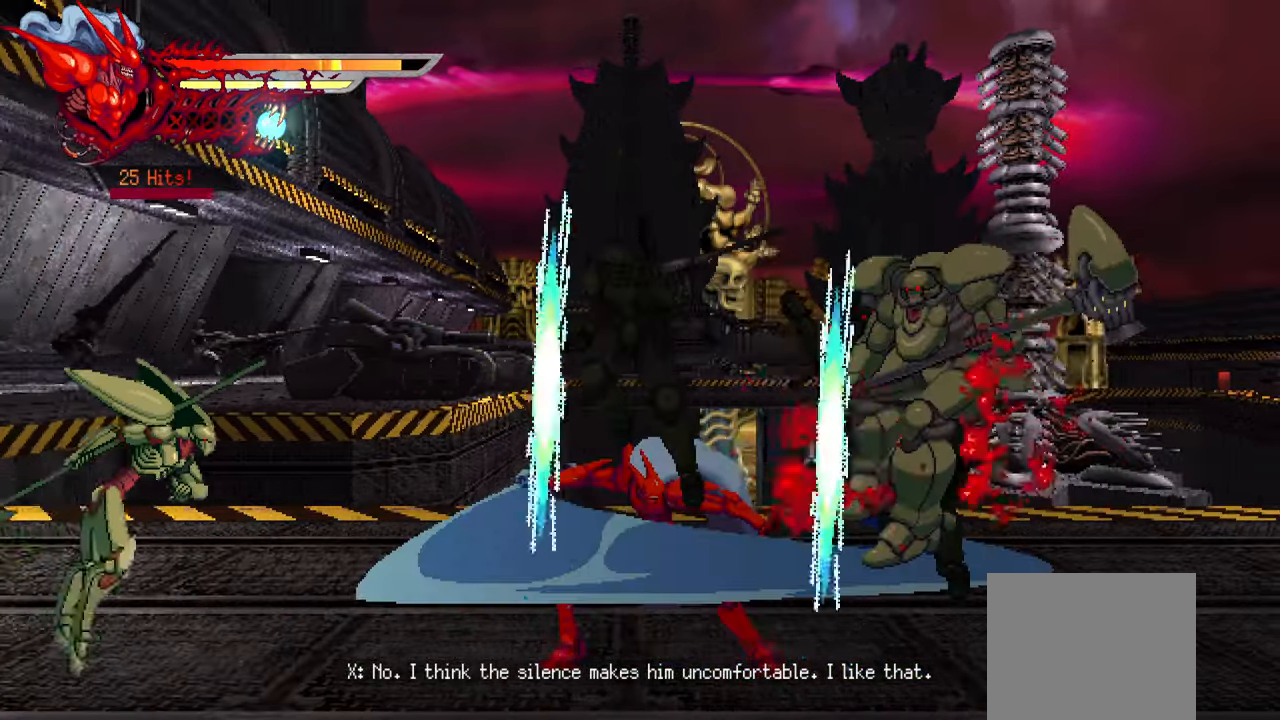
{"buttons": ["DPAD_RIGHT"], "right_stick": "center", "events": [[100, "SQUARE", "down"], [166, "SQUARE", "up"], [250, "SQUARE", "down"], [316, "L1", "down"], [316, "SQUARE", "up"], [483, "L1", "up"]]}
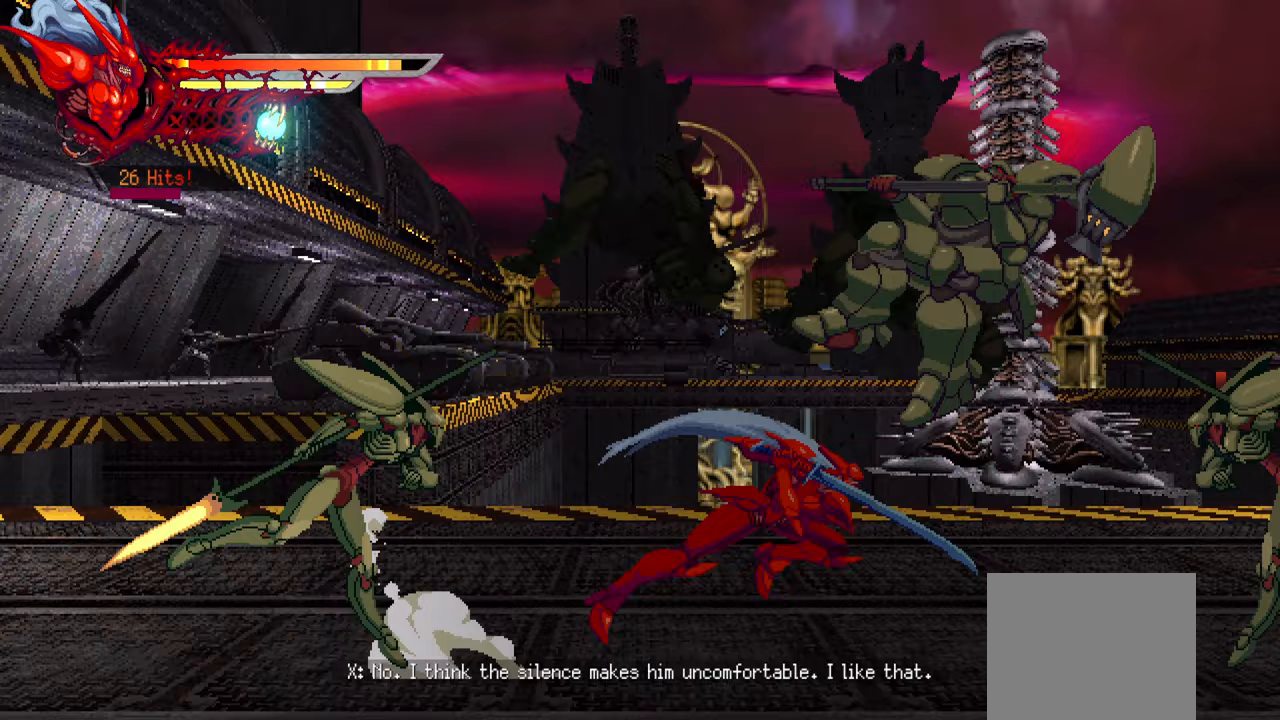
{"buttons": ["SQUARE", "DPAD_LEFT"], "right_stick": "center", "events": [[67, "DPAD_RIGHT", "up"], [200, "DPAD_LEFT", "down"], [283, "SQUARE", "down"], [400, "SQUARE", "up"], [450, "SQUARE", "down"]]}
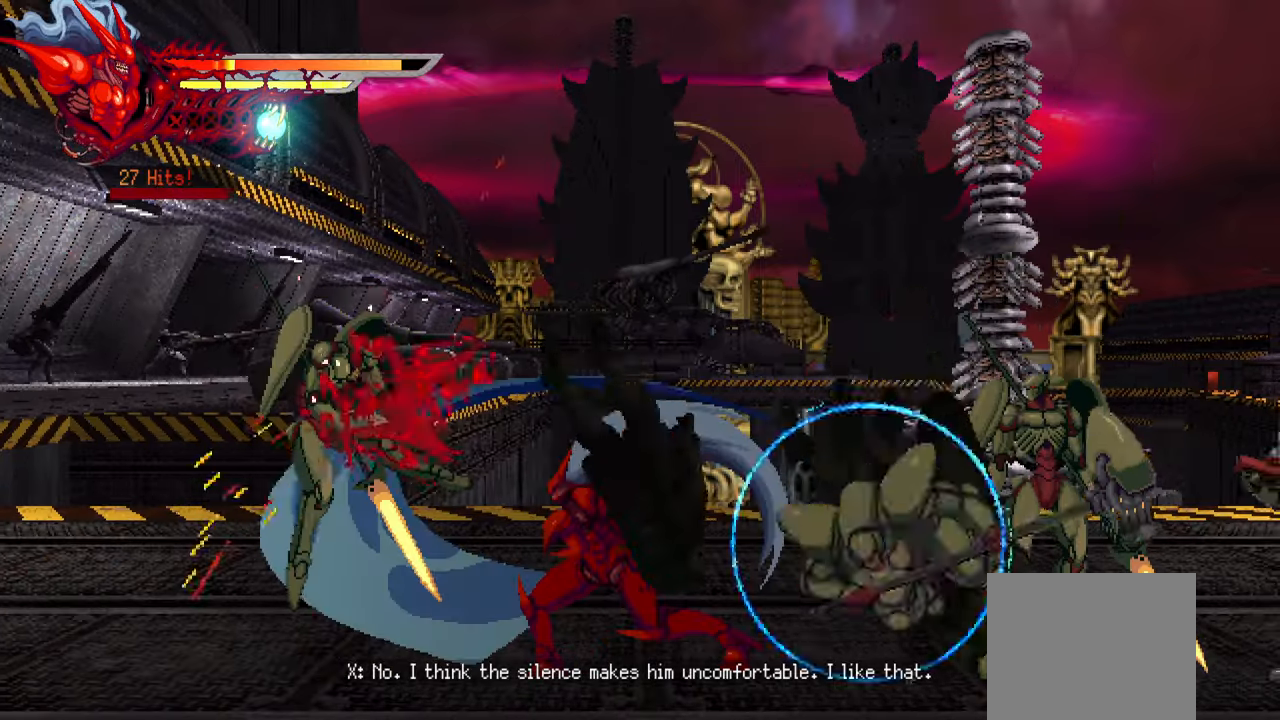
{"buttons": ["SQUARE", "DPAD_LEFT"], "right_stick": "center", "events": [[33, "SQUARE", "up"], [133, "L1", "down"], [350, "L1", "up"], [483, "SQUARE", "down"]]}
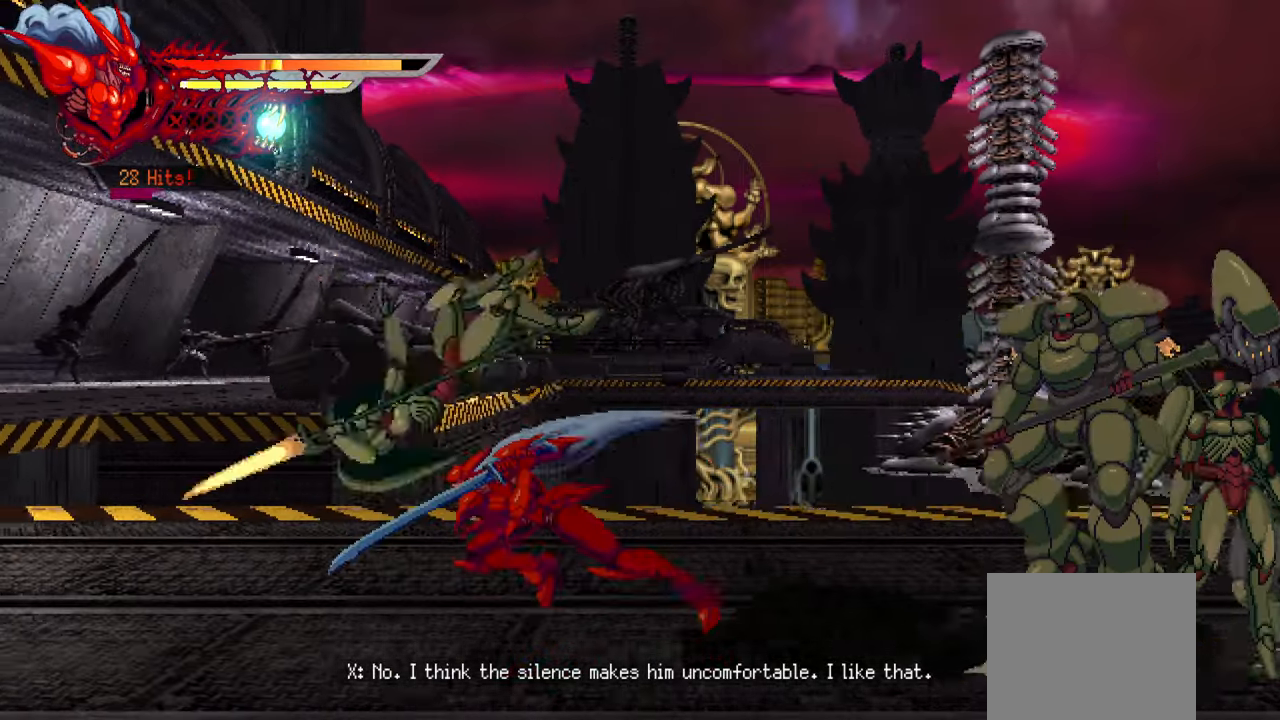
{"buttons": ["DPAD_LEFT"], "right_stick": "center", "events": [[100, "SQUARE", "up"], [300, "L1", "down"], [500, "L1", "up"]]}
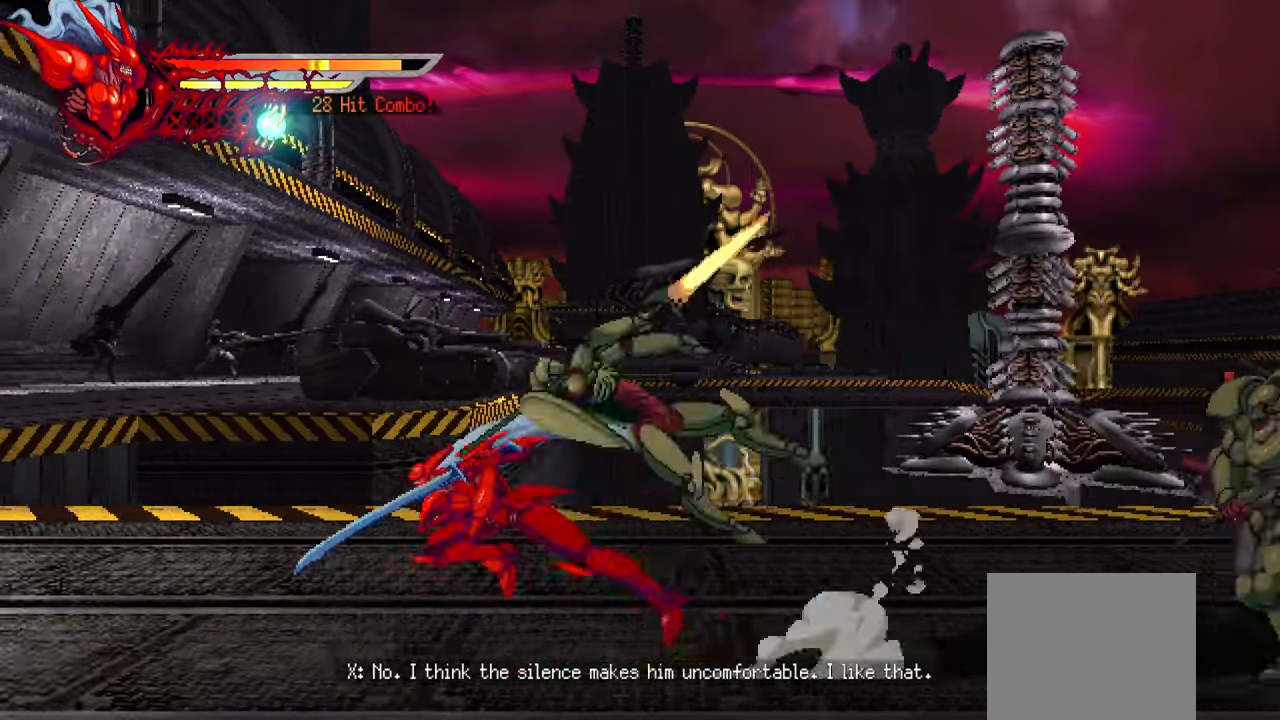
{"buttons": ["SQUARE", "DPAD_RIGHT"], "right_stick": "center", "events": [[167, "DPAD_LEFT", "up"], [267, "DPAD_RIGHT", "down"], [317, "SQUARE", "down"], [433, "SQUARE", "up"], [500, "SQUARE", "down"]]}
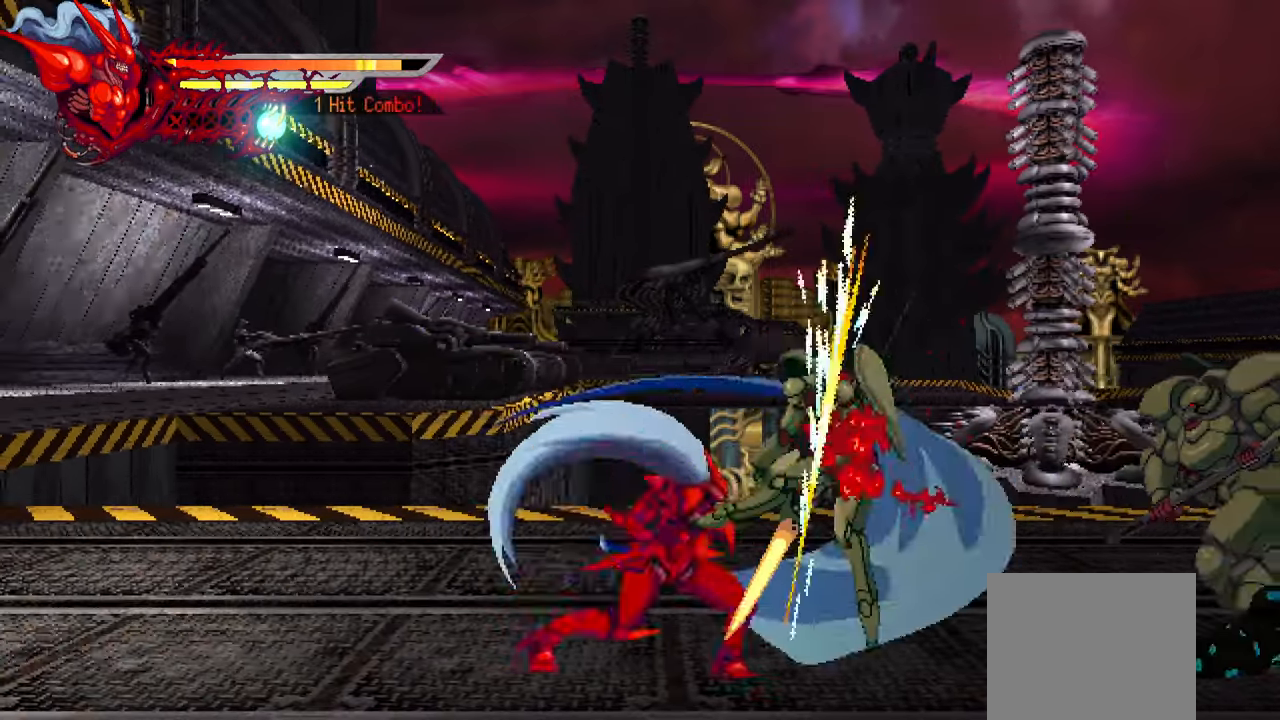
{"buttons": ["SQUARE", "DPAD_RIGHT"], "right_stick": "center", "events": [[67, "SQUARE", "up"], [150, "SQUARE", "down"], [233, "SQUARE", "up"], [300, "SQUARE", "down"], [367, "SQUARE", "up"], [417, "SQUARE", "down"]]}
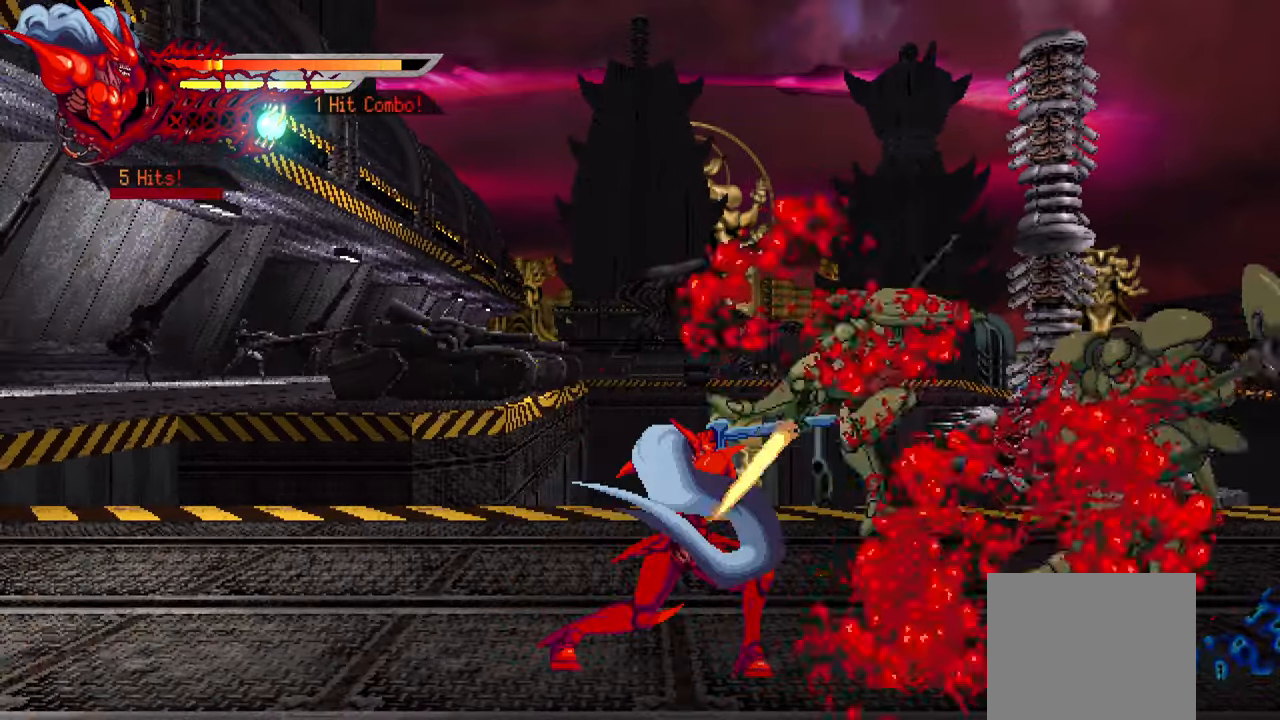
{"buttons": ["DPAD_RIGHT"], "right_stick": "center", "events": [[17, "SQUARE", "up"]]}
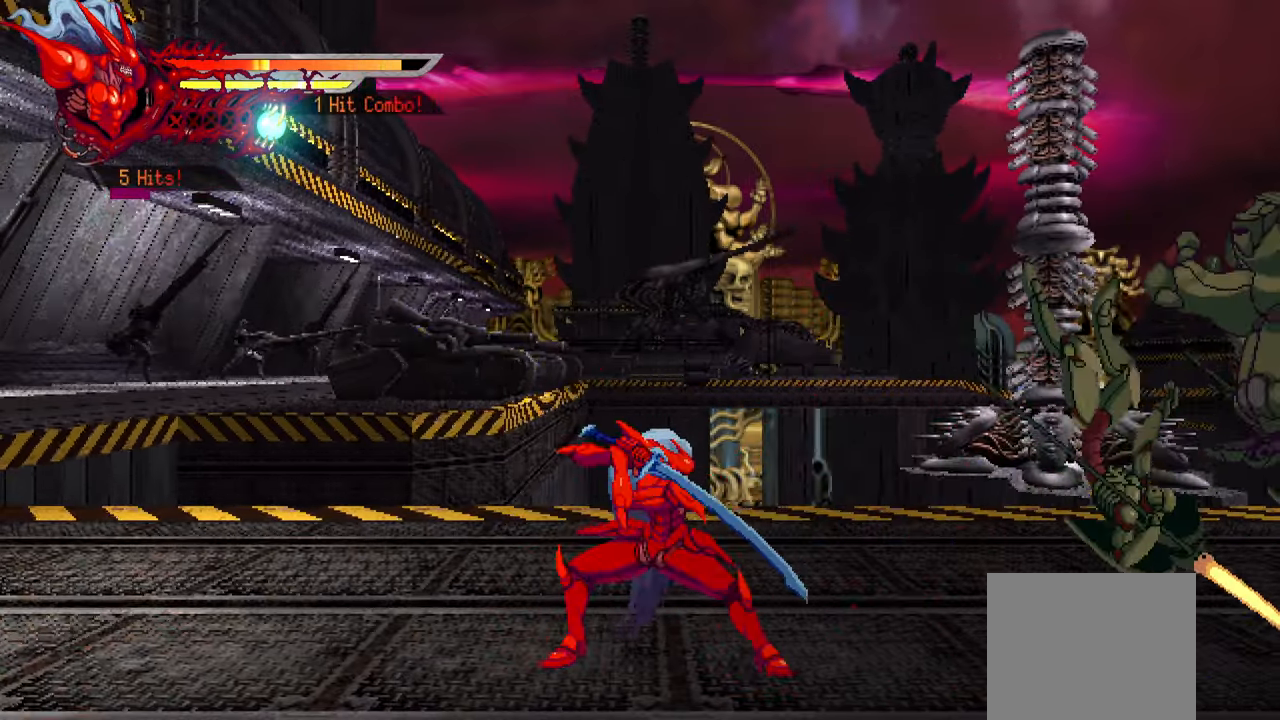
{"buttons": ["DPAD_RIGHT"], "right_stick": "center", "events": []}
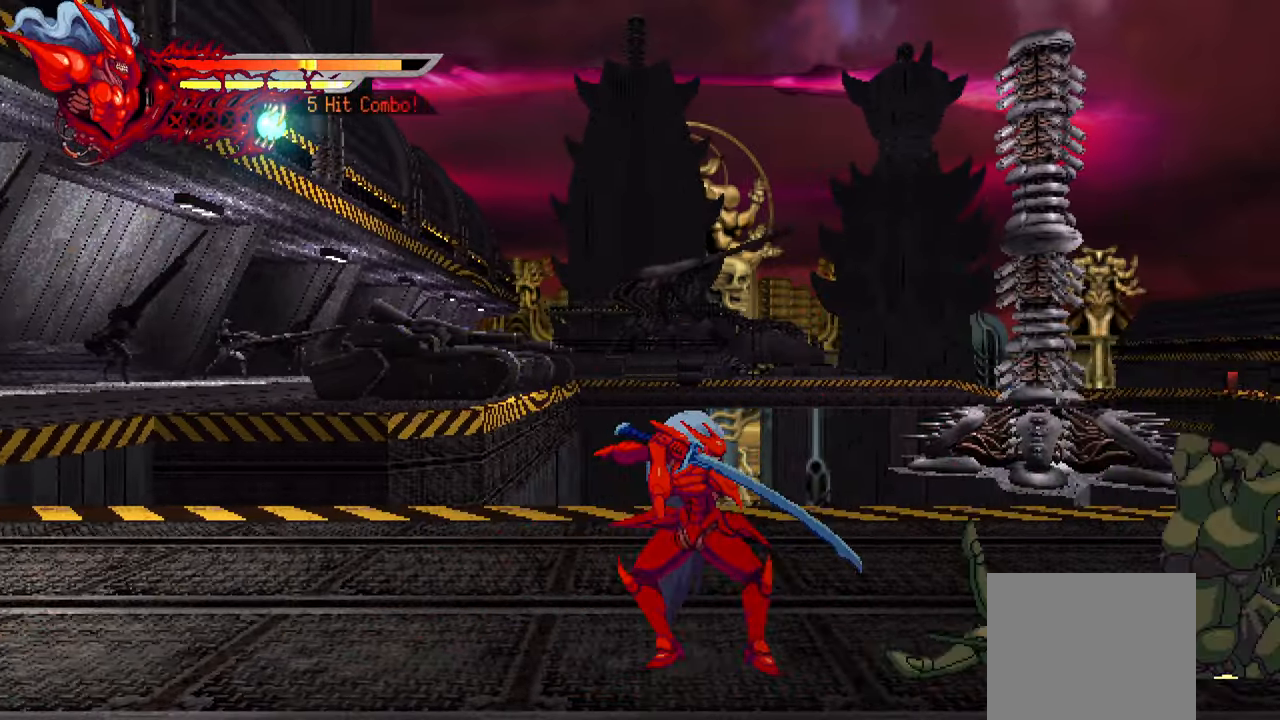
{"buttons": ["DPAD_RIGHT"], "right_stick": "center", "events": [[367, "SQUARE", "down"], [467, "SQUARE", "up"]]}
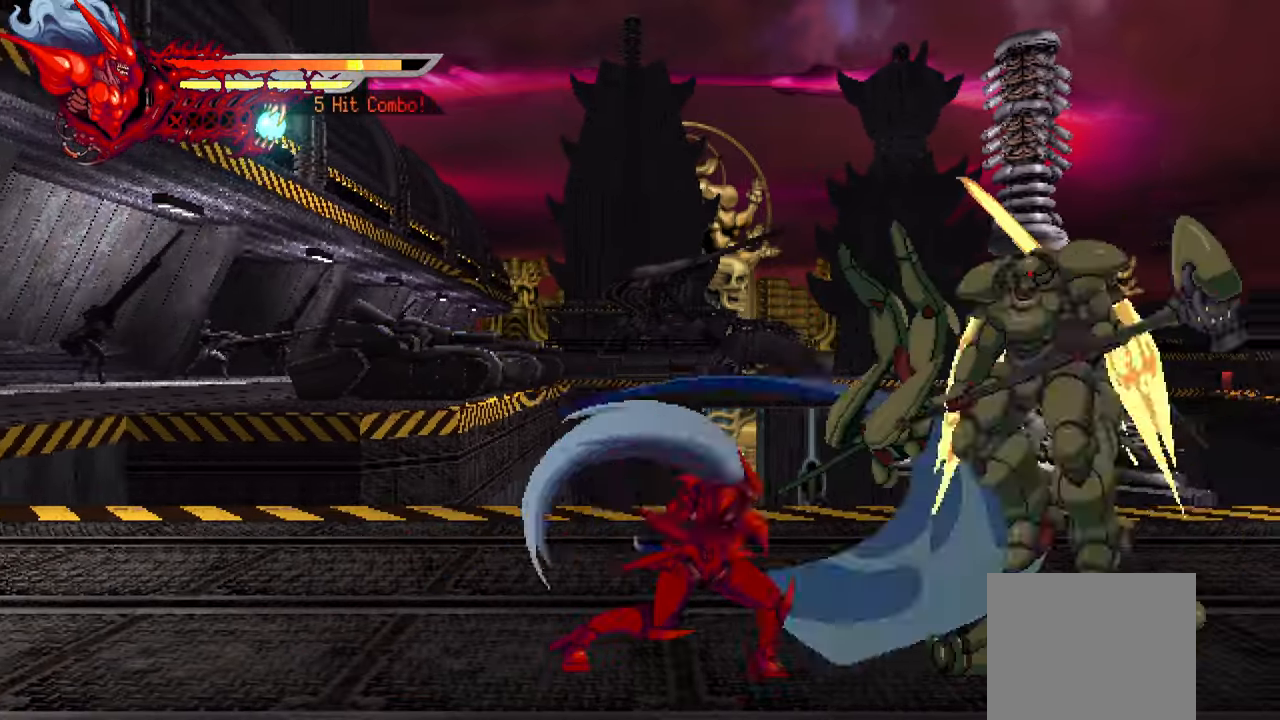
{"buttons": ["SQUARE", "DPAD_RIGHT"], "right_stick": "center", "events": [[67, "SQUARE", "down"], [133, "SQUARE", "up"], [200, "SQUARE", "down"], [284, "SQUARE", "up"], [350, "SQUARE", "down"], [417, "SQUARE", "up"], [467, "SQUARE", "down"]]}
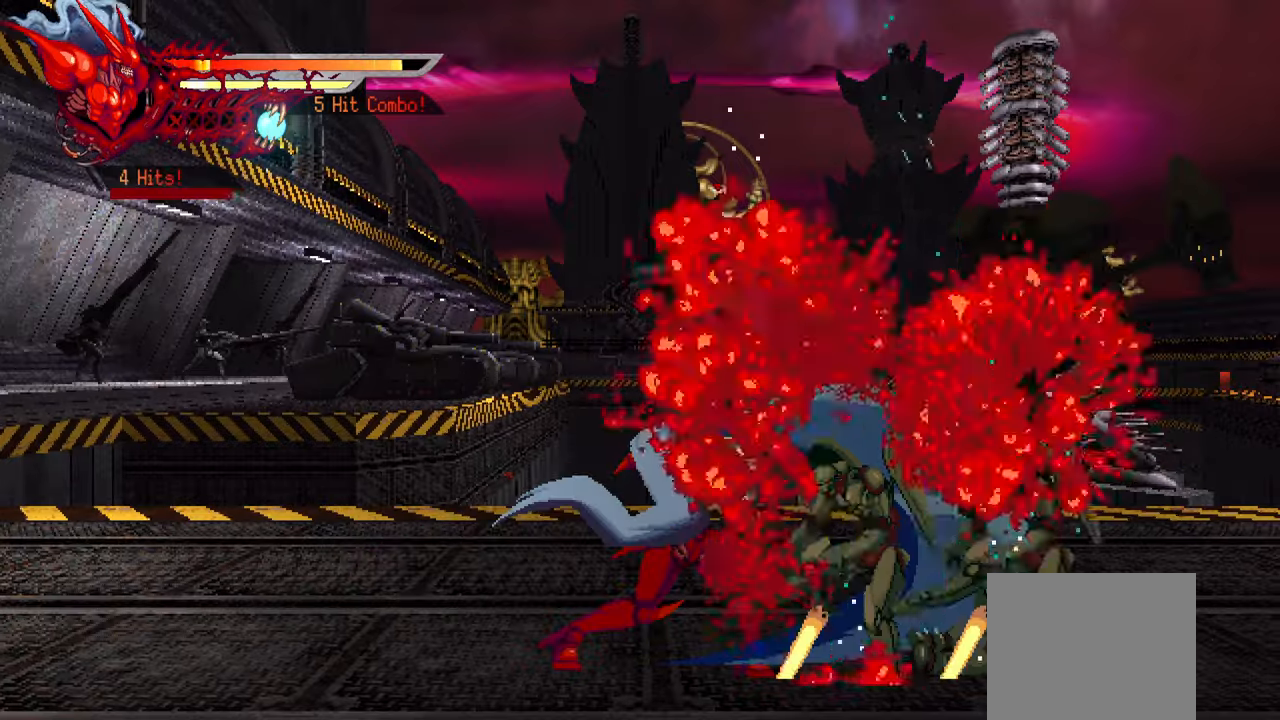
{"buttons": ["SQUARE", "DPAD_RIGHT"], "right_stick": "center", "events": [[67, "SQUARE", "up"], [117, "L1", "down"], [217, "L1", "up"], [434, "SQUARE", "down"]]}
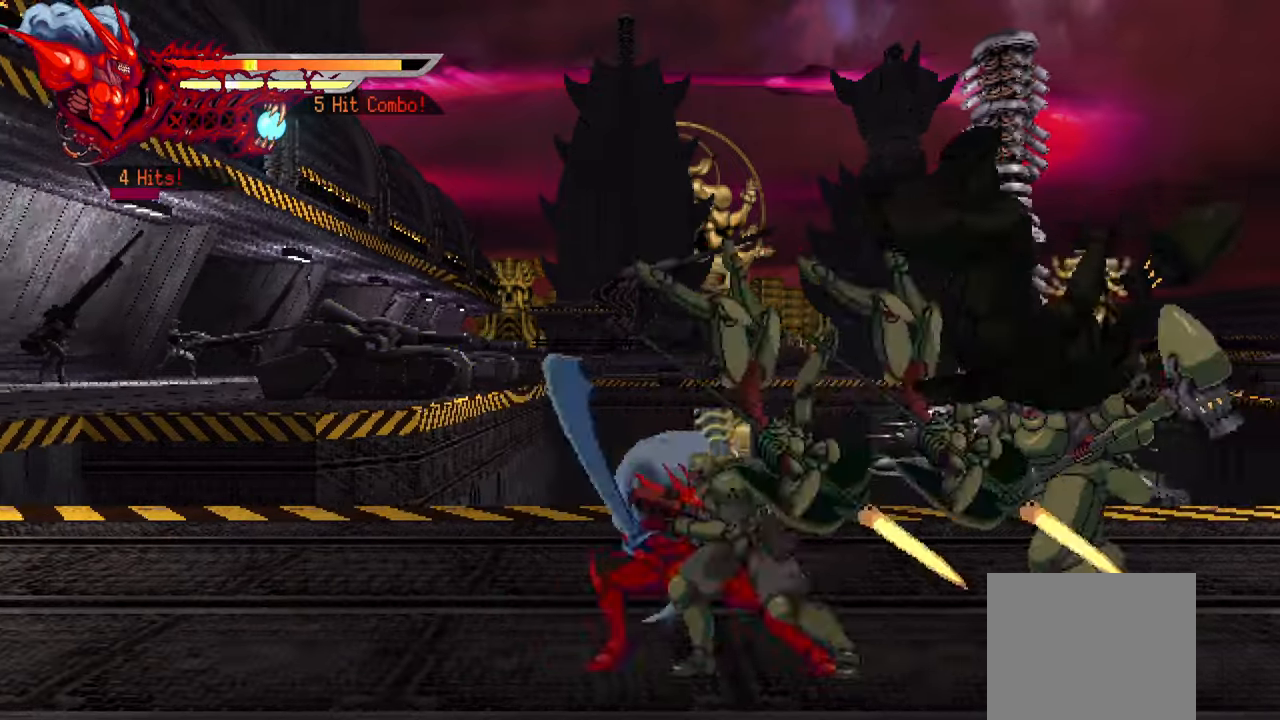
{"buttons": ["DPAD_RIGHT"], "right_stick": "center", "events": [[34, "SQUARE", "up"], [117, "SQUARE", "down"], [167, "SQUARE", "up"], [234, "SQUARE", "down"], [300, "SQUARE", "up"], [384, "SQUARE", "down"], [450, "SQUARE", "up"]]}
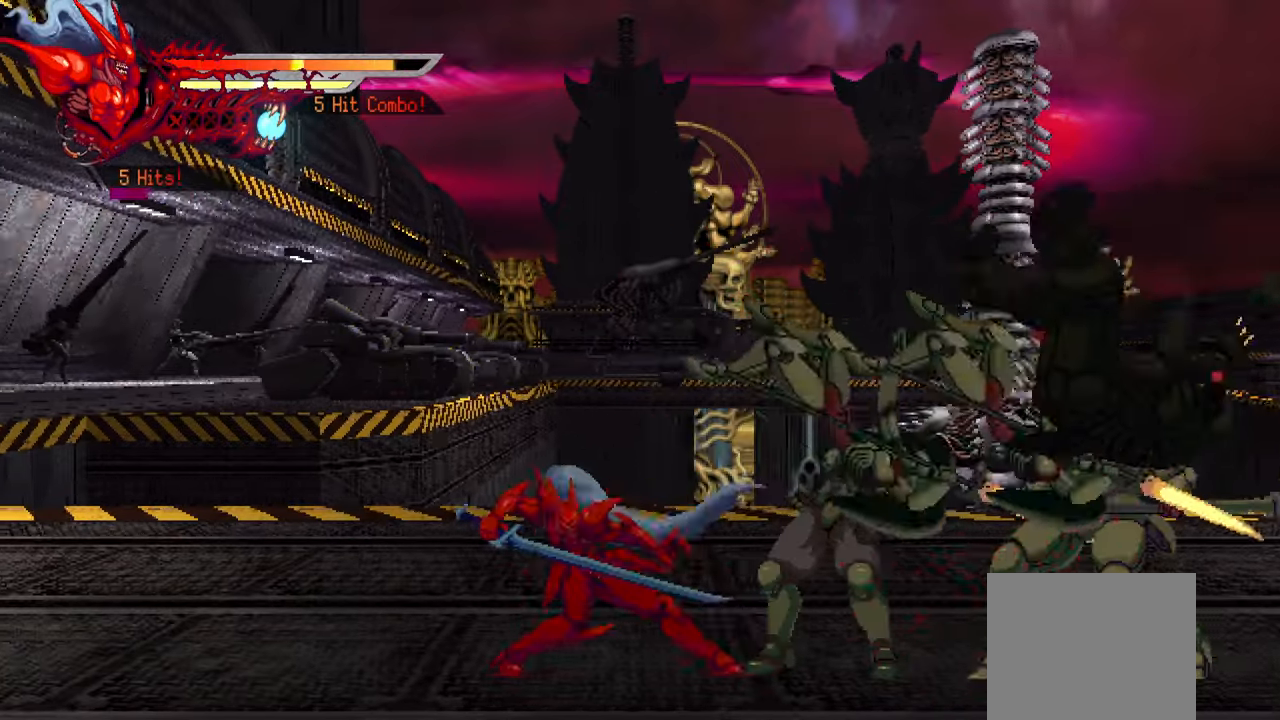
{"buttons": ["SQUARE", "DPAD_RIGHT"], "right_stick": "center", "events": [[34, "SQUARE", "down"], [100, "SQUARE", "up"], [167, "SQUARE", "down"], [217, "SQUARE", "up"], [317, "SQUARE", "down"], [367, "SQUARE", "up"], [450, "SQUARE", "down"]]}
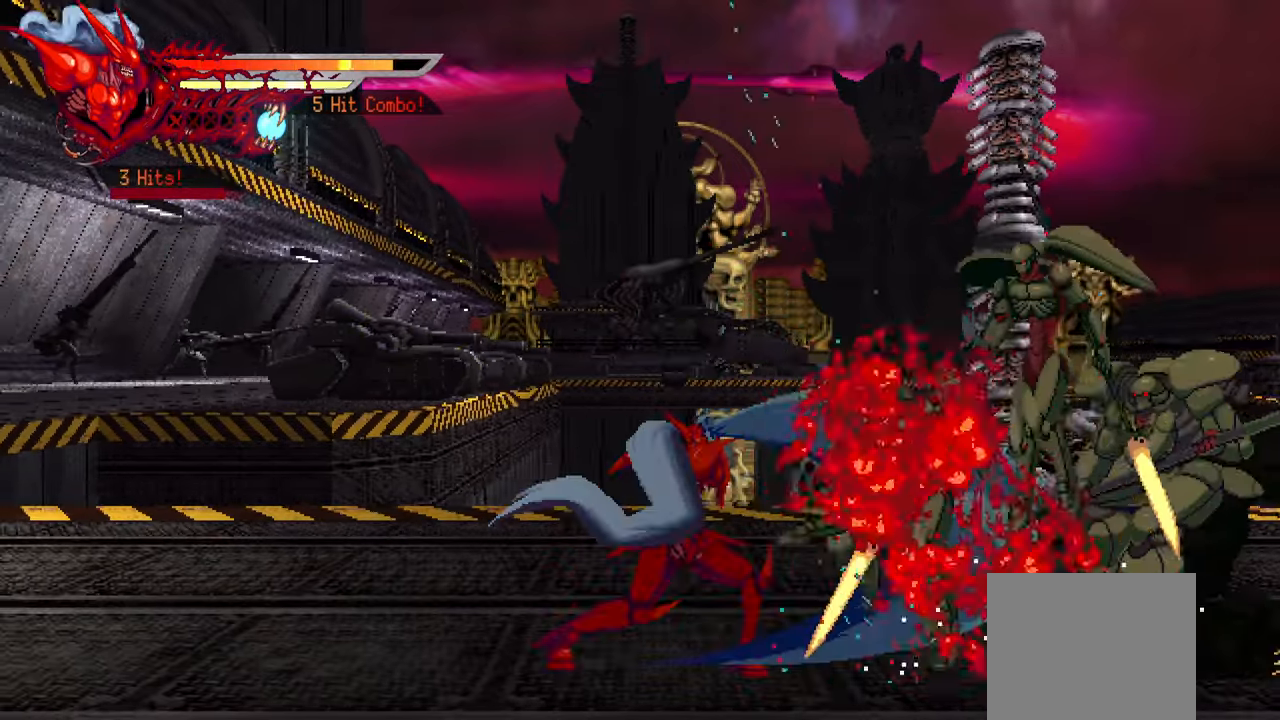
{"buttons": ["SQUARE", "DPAD_RIGHT"], "right_stick": "center", "events": [[17, "SQUARE", "up"], [84, "SQUARE", "down"], [167, "L1", "down"], [184, "SQUARE", "up"], [284, "L1", "up"], [467, "SQUARE", "down"]]}
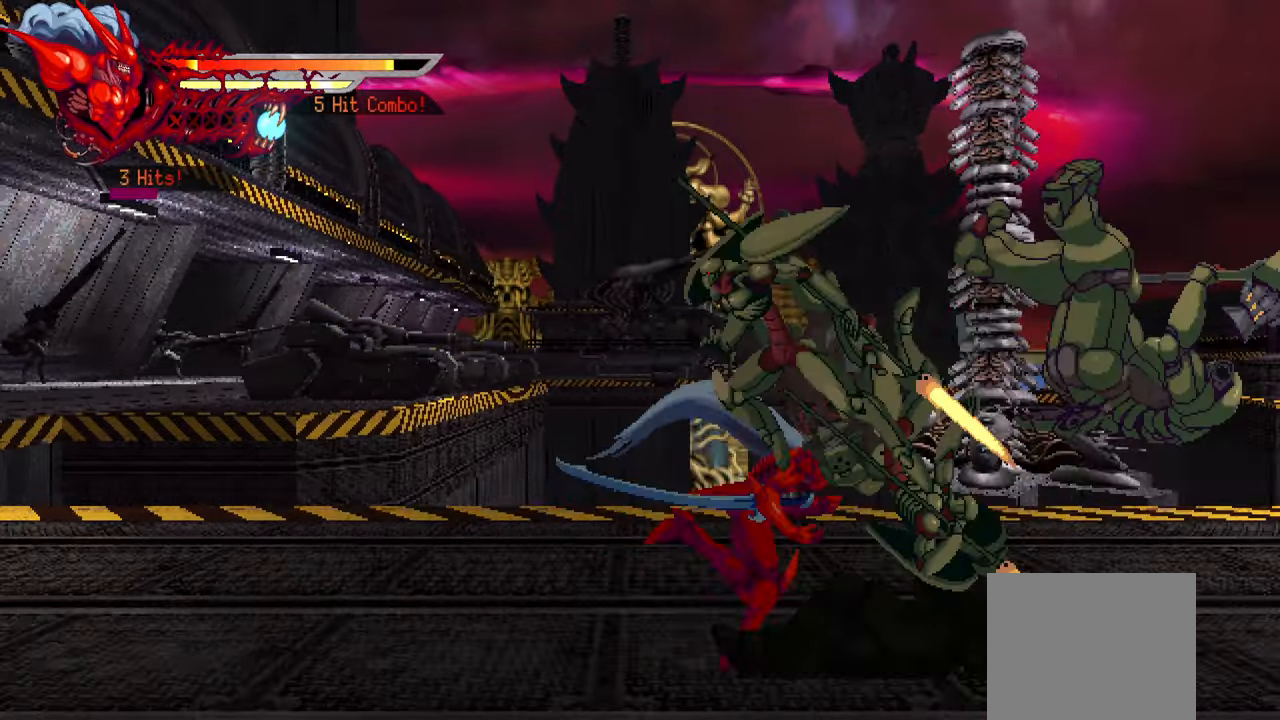
{"buttons": [], "right_stick": "center", "events": [[100, "SQUARE", "up"], [150, "SQUARE", "down"], [200, "SQUARE", "up"], [284, "SQUARE", "down"], [334, "SQUARE", "up"], [434, "SQUARE", "down"], [500, "DPAD_RIGHT", "up"], [500, "SQUARE", "up"]]}
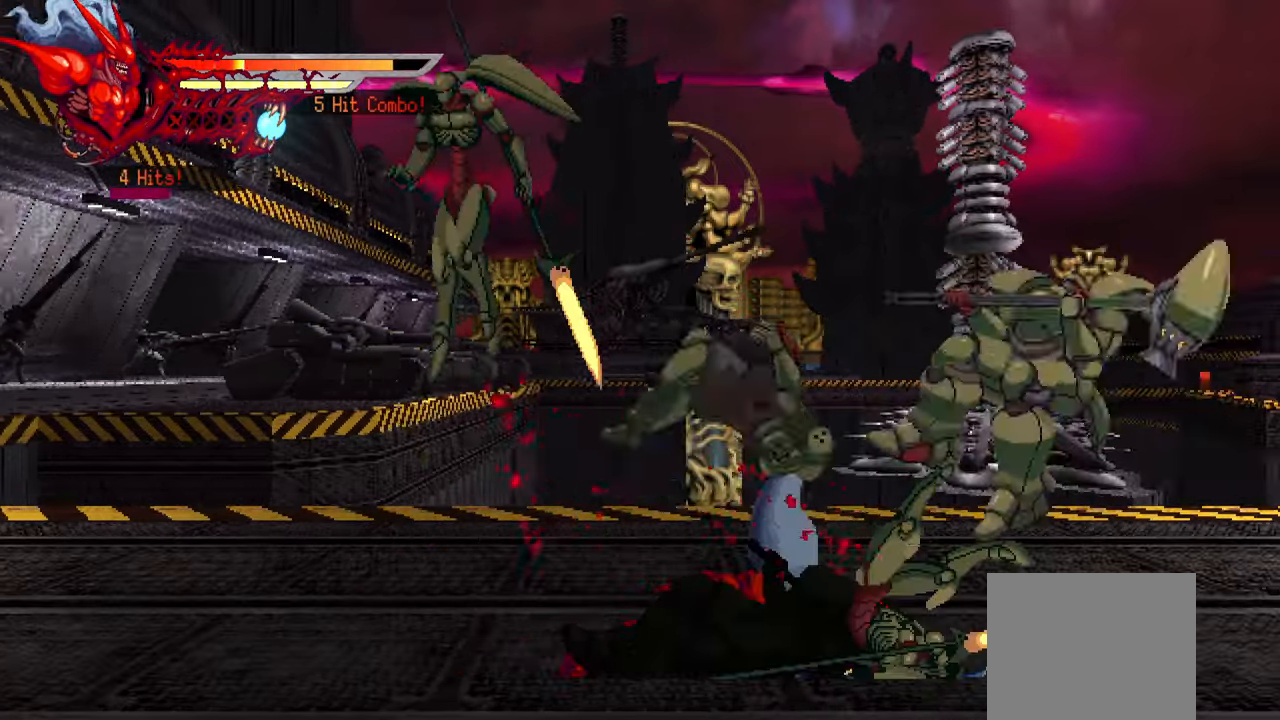
{"buttons": ["DPAD_LEFT"], "right_stick": "center", "events": [[100, "DPAD_LEFT", "down"], [150, "L1", "down"], [250, "SQUARE", "down"], [334, "L1", "up"], [350, "SQUARE", "up"], [417, "SQUARE", "down"], [484, "SQUARE", "up"]]}
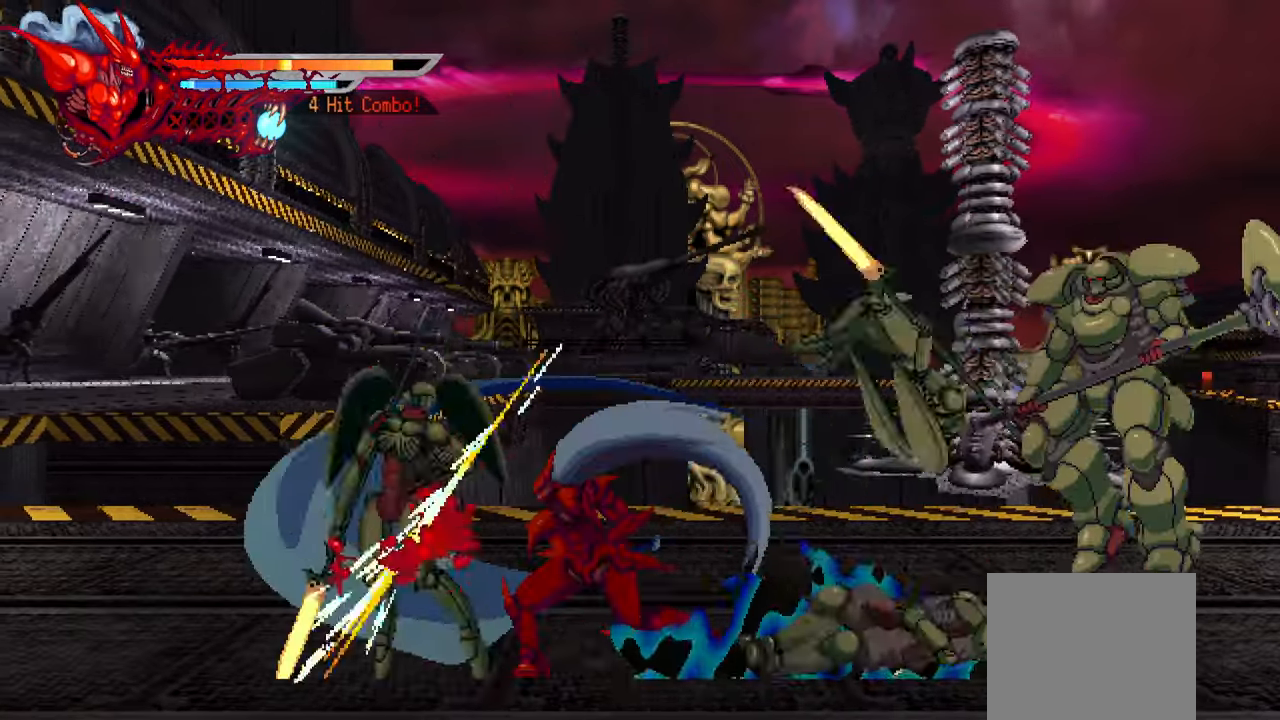
{"buttons": [], "right_stick": "center", "events": [[67, "SQUARE", "down"], [134, "SQUARE", "up"], [184, "L1", "down"], [400, "L1", "up"], [434, "DPAD_LEFT", "up"]]}
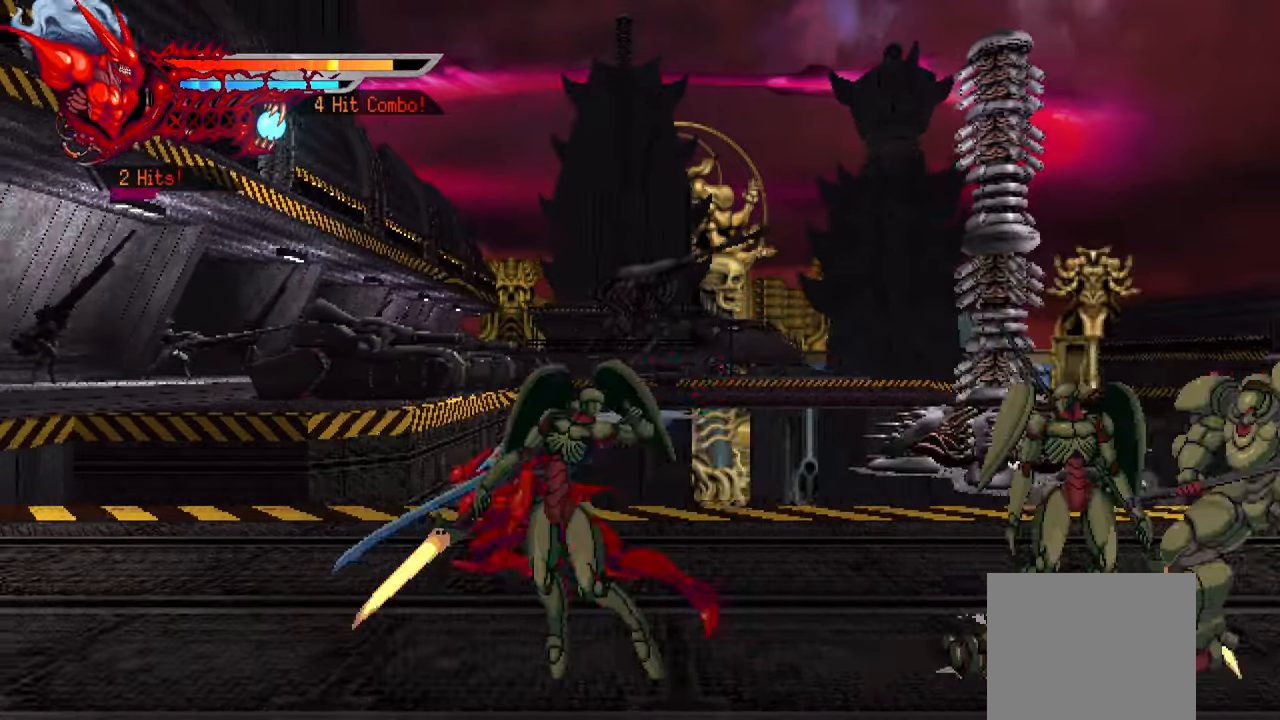
{"buttons": ["DPAD_RIGHT"], "right_stick": "center", "events": [[67, "DPAD_RIGHT", "down"], [100, "SQUARE", "down"], [200, "SQUARE", "up"], [200, "right_stick", "up"], [267, "SQUARE", "down"], [267, "right_stick", "center"], [350, "SQUARE", "up"], [416, "SQUARE", "down"], [483, "SQUARE", "up"]]}
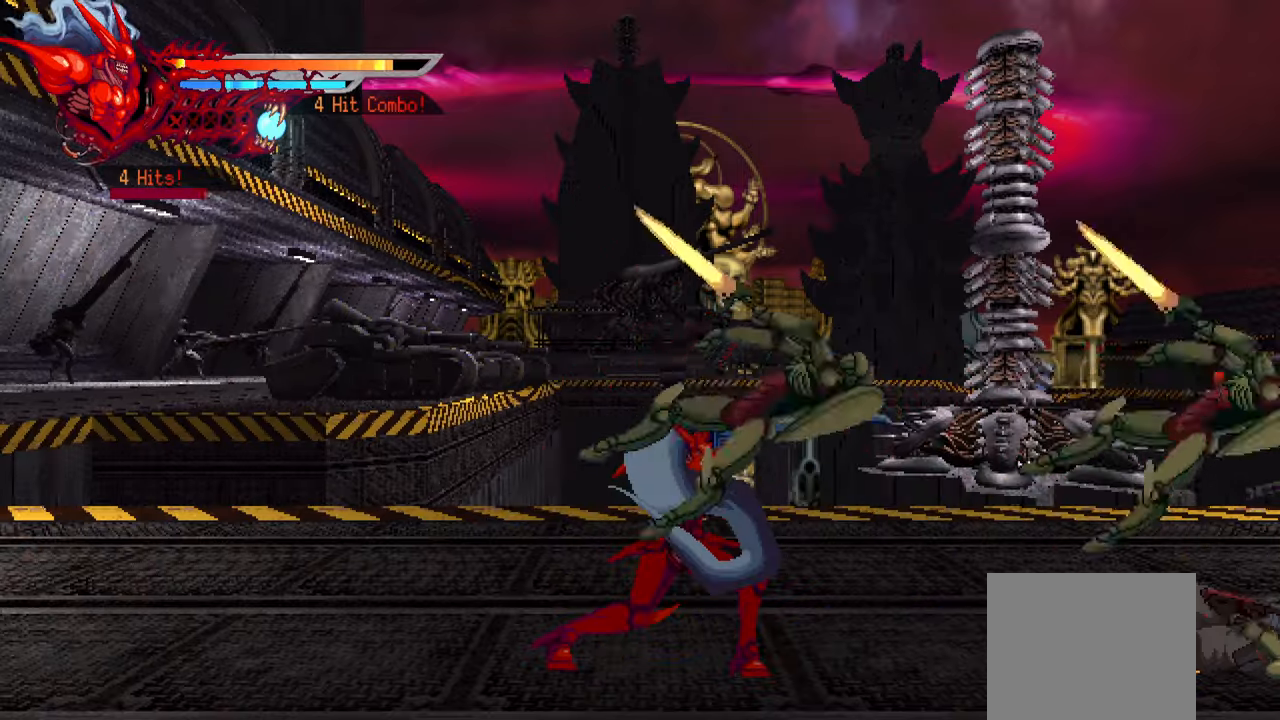
{"buttons": ["SQUARE", "DPAD_RIGHT"], "right_stick": "center", "events": [[100, "SQUARE", "down"], [133, "SQUARE", "up"], [200, "SQUARE", "down"], [283, "SQUARE", "up"], [366, "SQUARE", "down"], [433, "SQUARE", "up"], [500, "SQUARE", "down"]]}
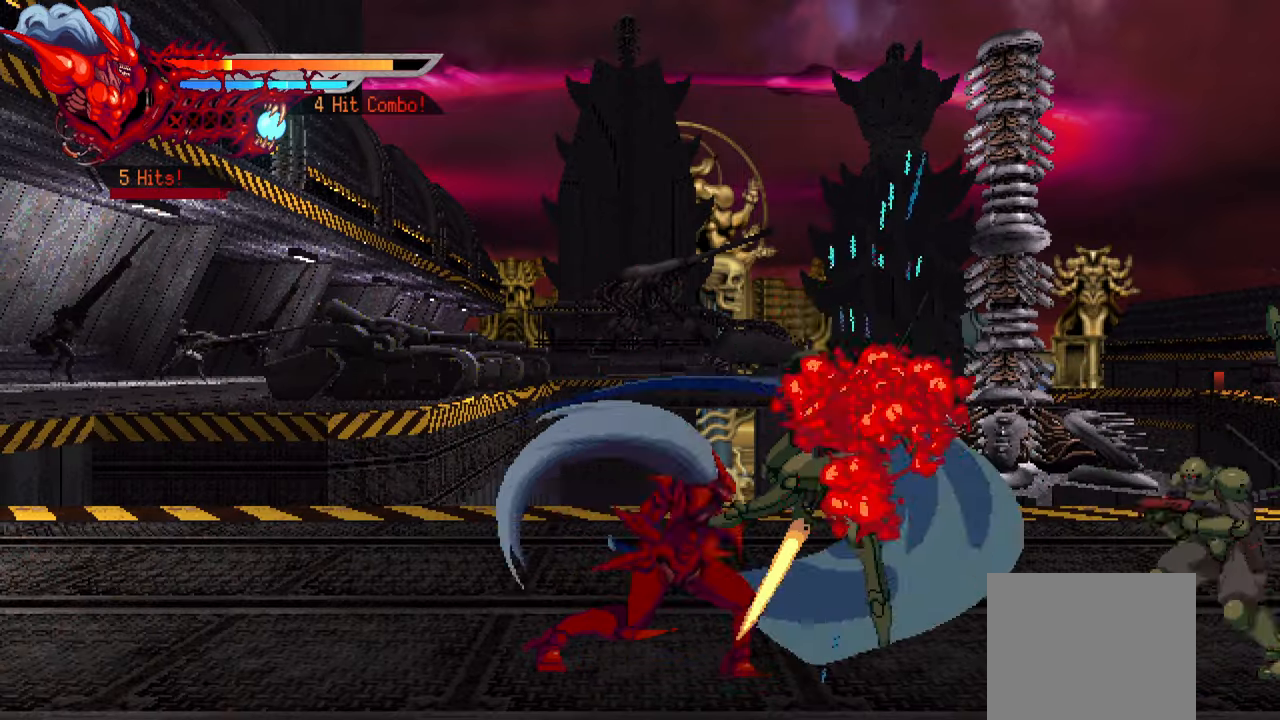
{"buttons": ["L1", "DPAD_RIGHT"], "right_stick": "center", "events": [[66, "SQUARE", "up"], [150, "SQUARE", "down"], [183, "SQUARE", "up"], [283, "SQUARE", "down"], [333, "SQUARE", "up"], [383, "L1", "down"]]}
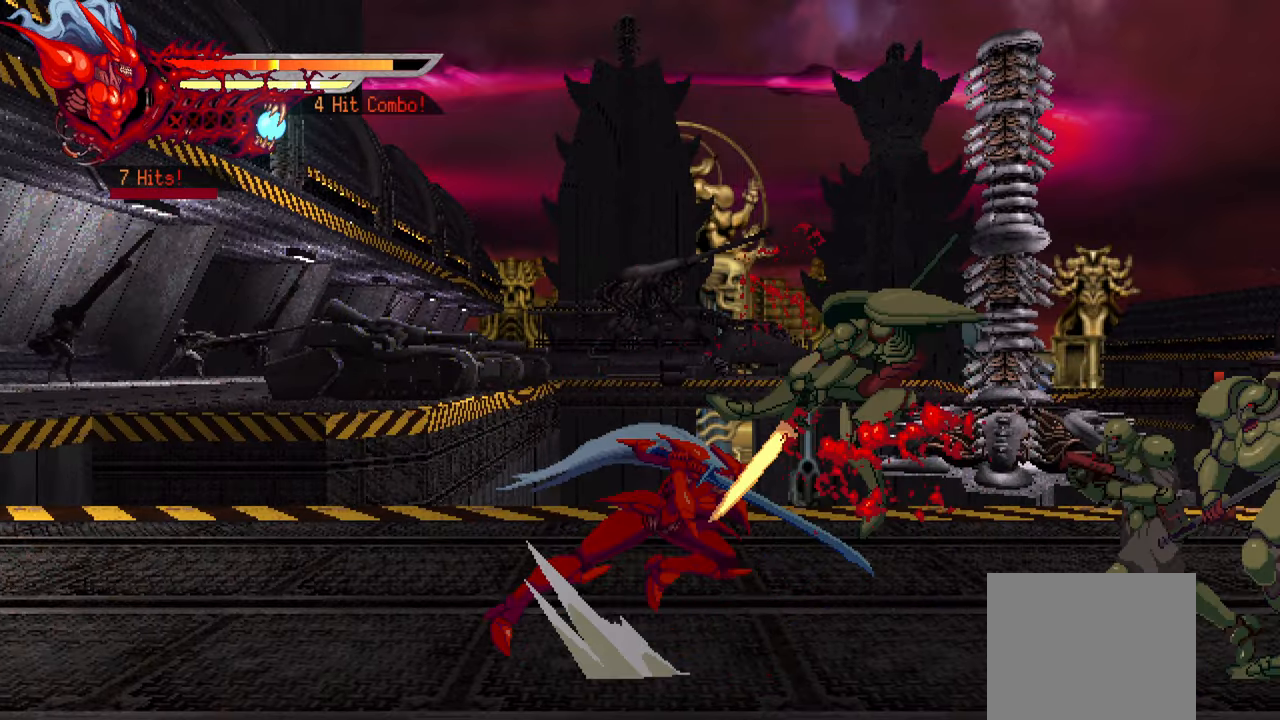
{"buttons": ["SQUARE", "DPAD_RIGHT"], "right_stick": "center", "events": [[16, "L1", "up"], [200, "SQUARE", "down"], [300, "SQUARE", "up"], [366, "SQUARE", "down"], [433, "SQUARE", "up"], [500, "SQUARE", "down"]]}